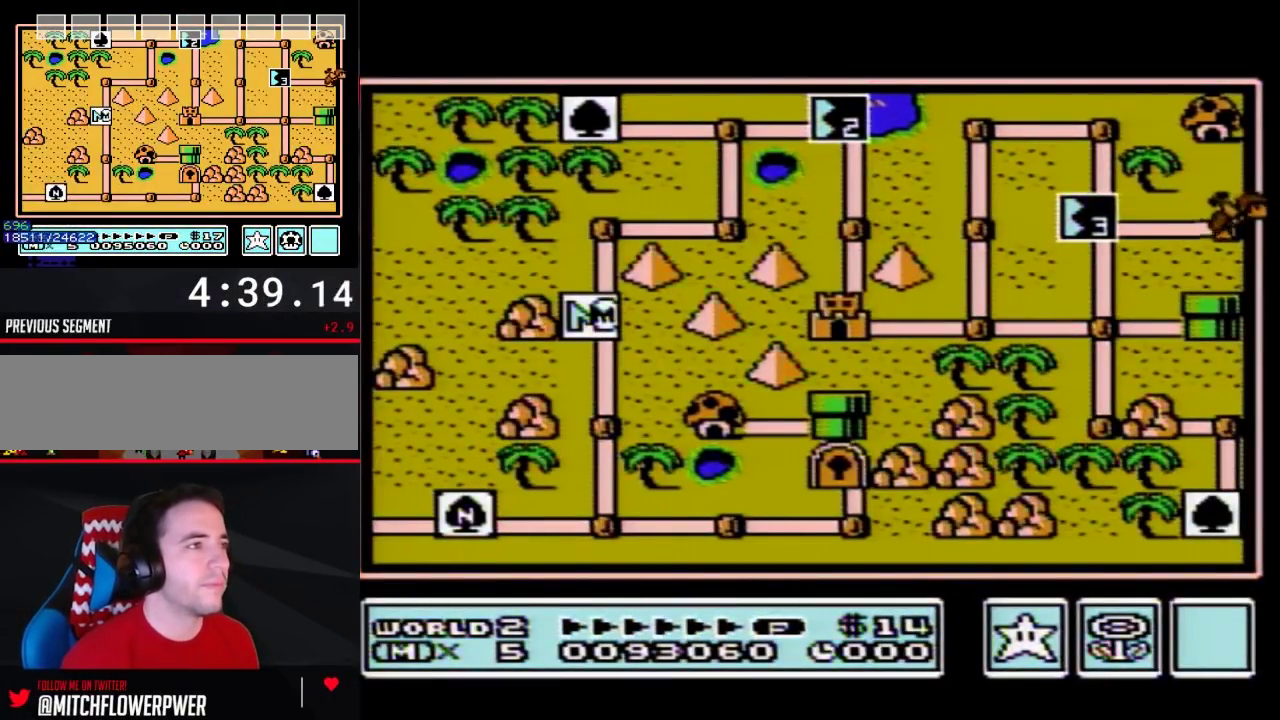
Gameplay with a controller (Nintendo layout); each line is a JSON object with the inputs held at the frame after it. "events" lists button and stick changes between this image and that frame as [ms after this image, input, new state], when the widget could be followed in between. Not read: L3 R3.
{"buttons": ["DPAD_UP"], "events": [[283, "DPAD_UP", "down"]]}
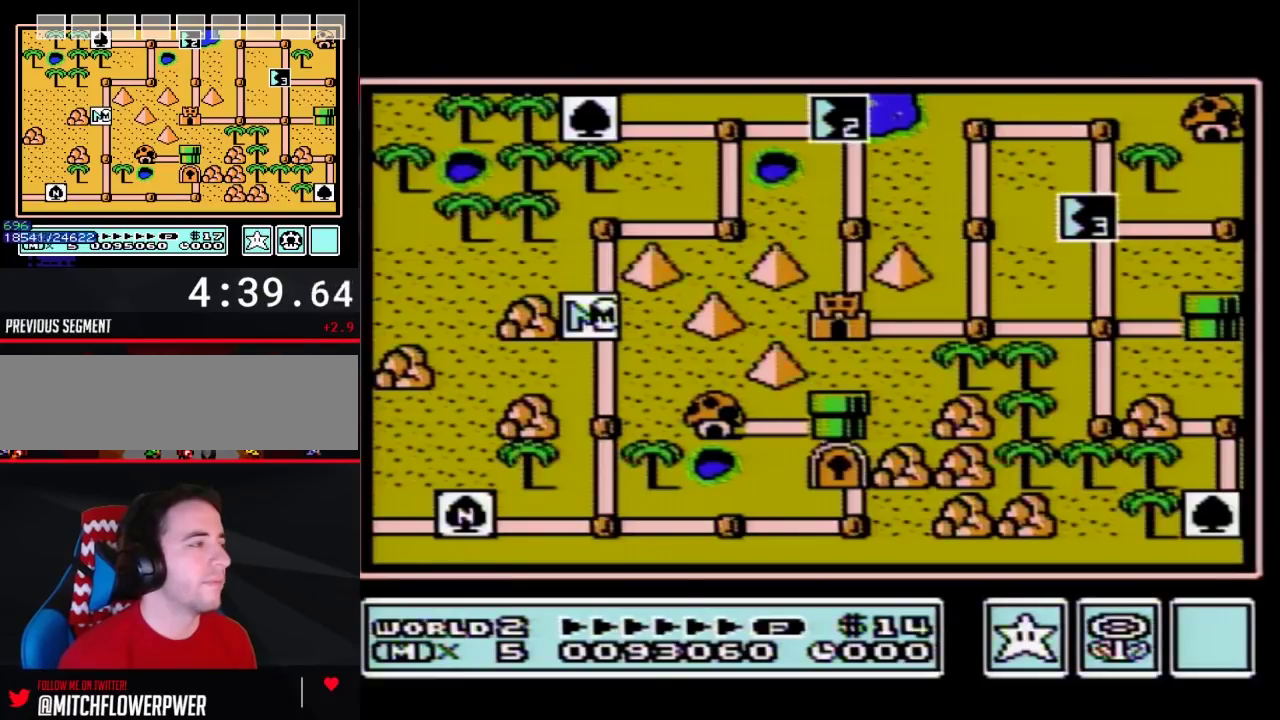
{"buttons": ["DPAD_UP"], "events": []}
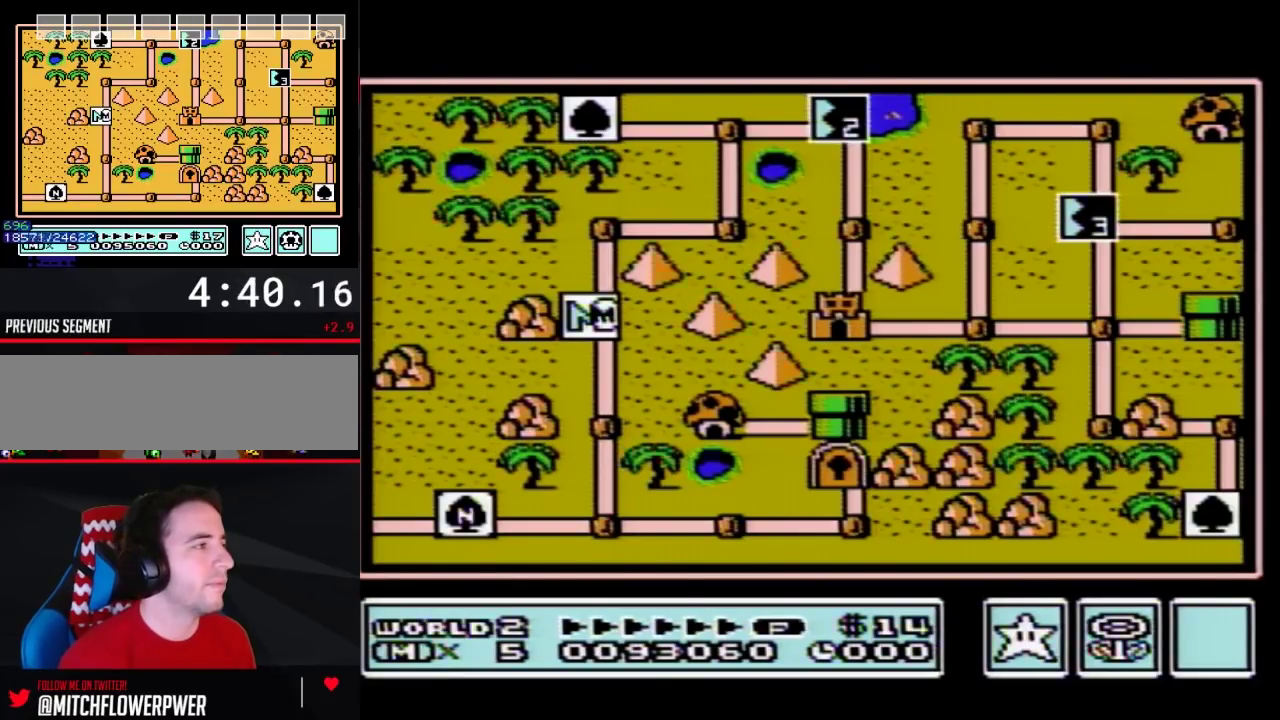
{"buttons": ["DPAD_RIGHT"], "events": [[350, "DPAD_UP", "up"], [417, "DPAD_RIGHT", "down"]]}
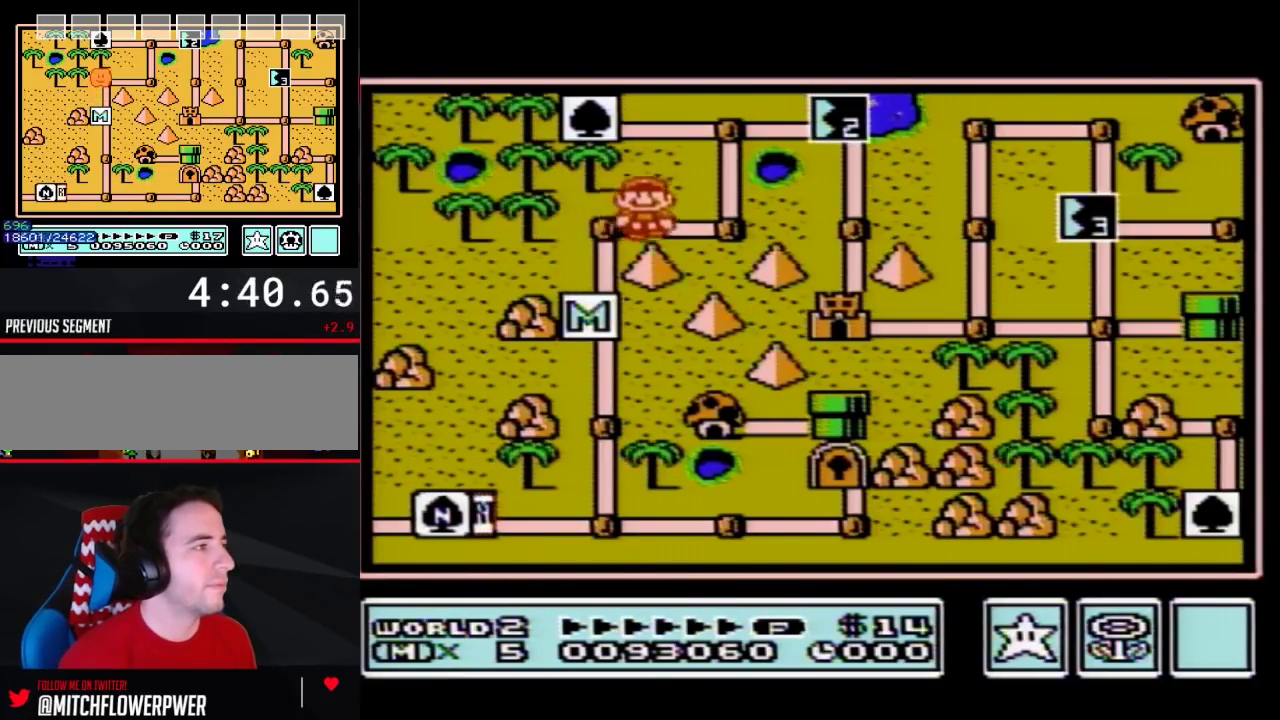
{"buttons": [], "events": [[133, "DPAD_RIGHT", "up"], [200, "DPAD_UP", "down"], [417, "DPAD_UP", "up"]]}
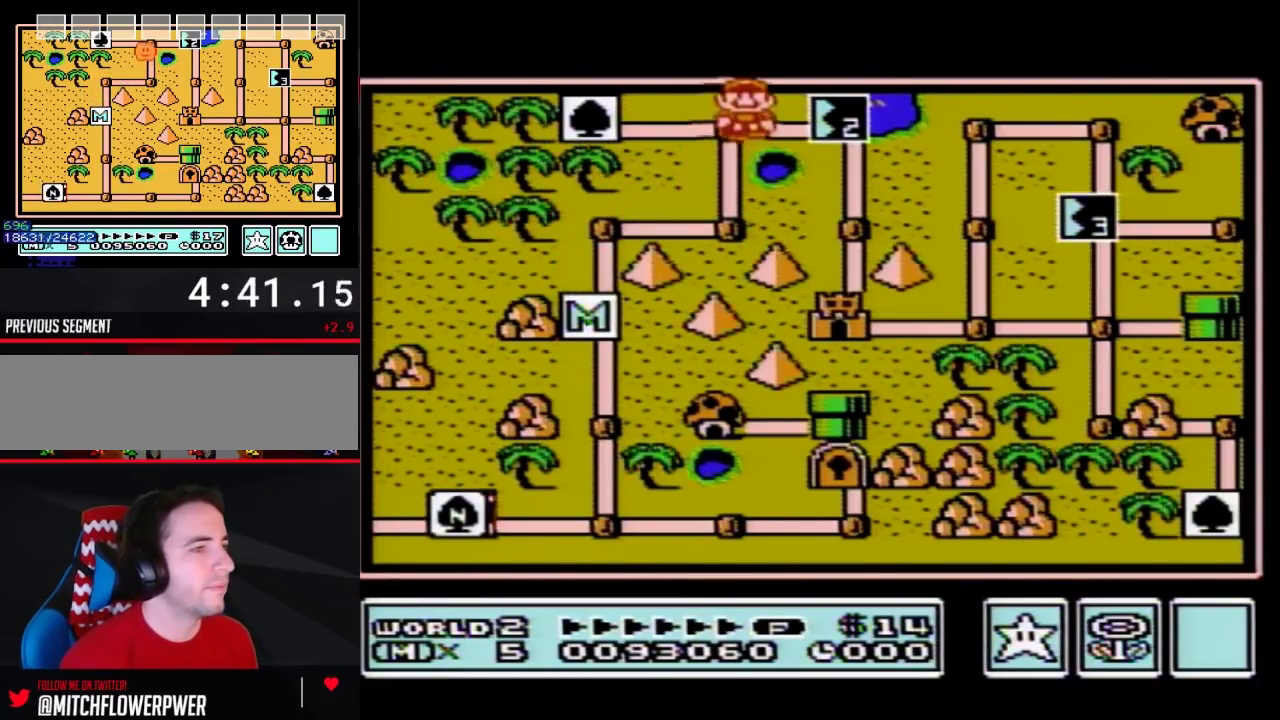
{"buttons": ["DPAD_RIGHT"], "events": [[17, "DPAD_RIGHT", "down"]]}
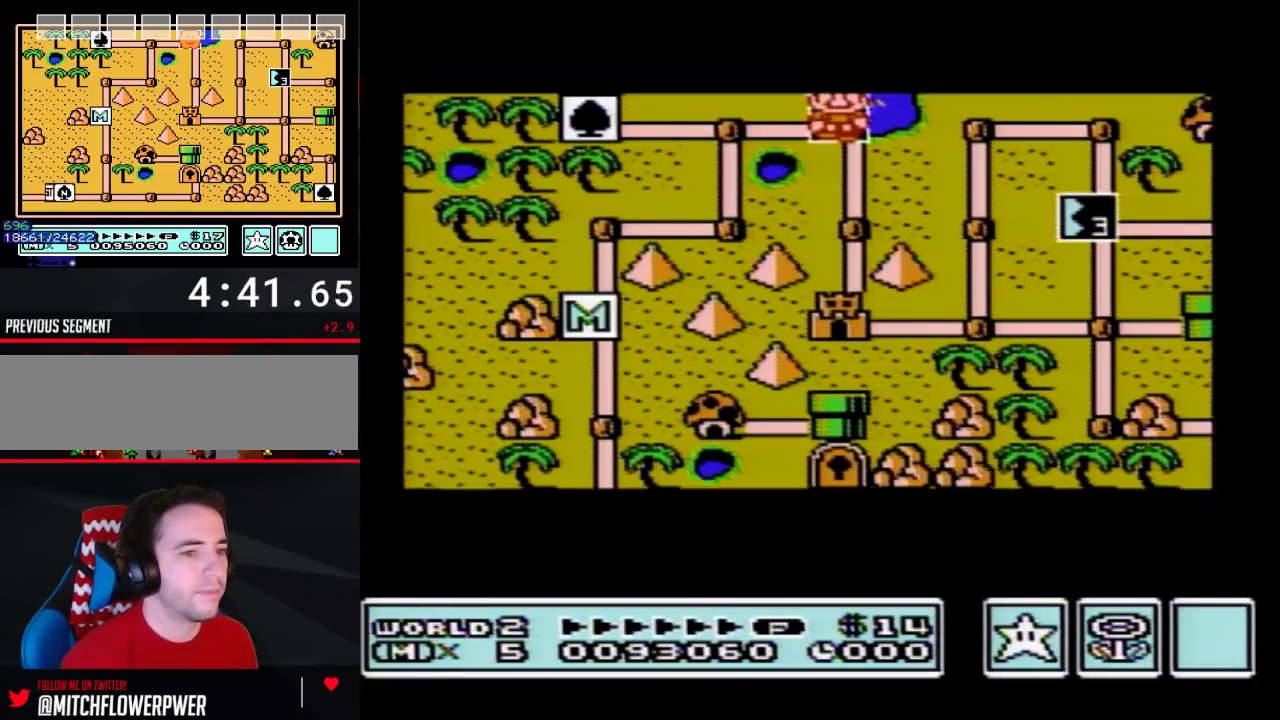
{"buttons": ["DPAD_RIGHT"], "events": []}
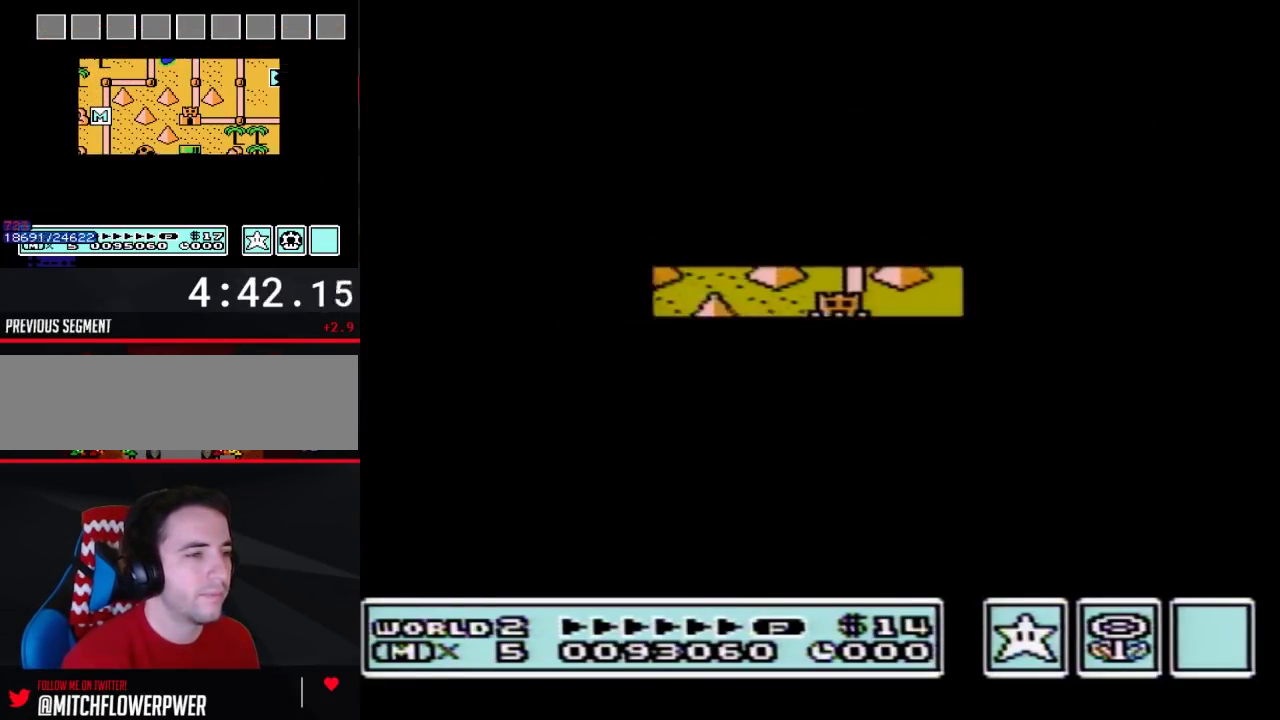
{"buttons": ["B", "DPAD_RIGHT"], "events": [[317, "DPAD_RIGHT", "up"], [383, "B", "down"], [383, "DPAD_RIGHT", "down"]]}
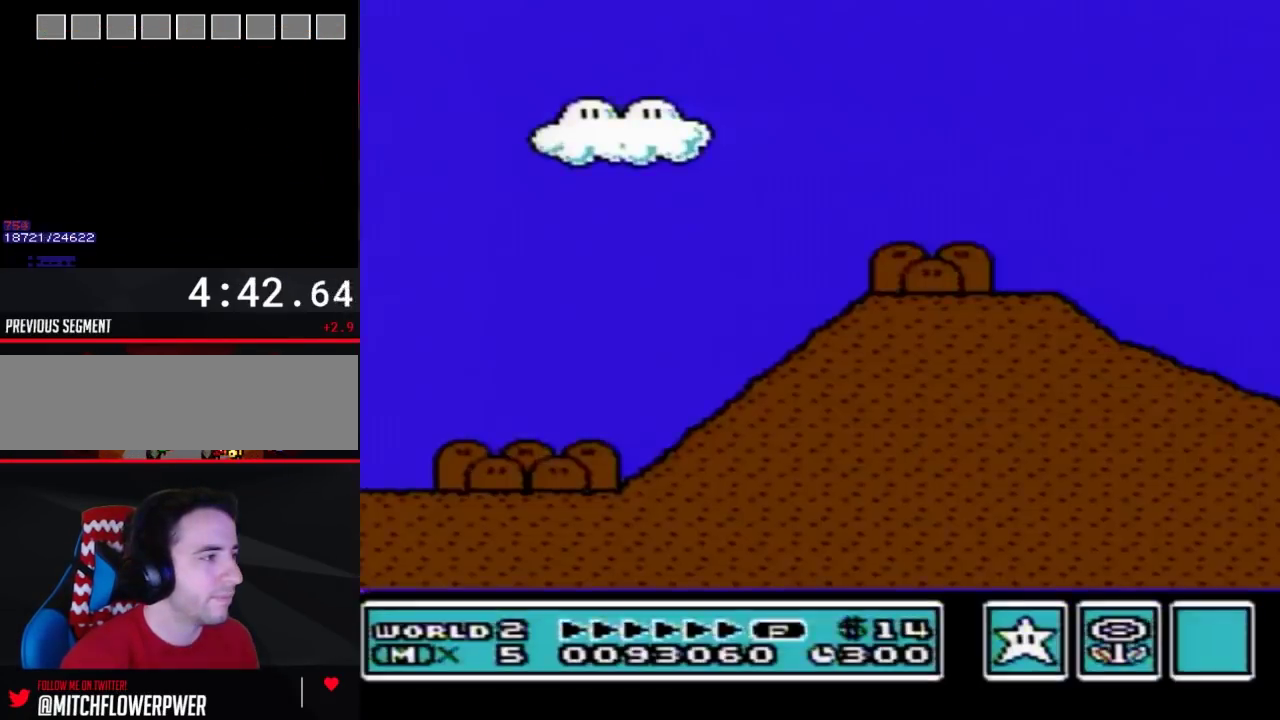
{"buttons": ["B", "DPAD_RIGHT"], "events": []}
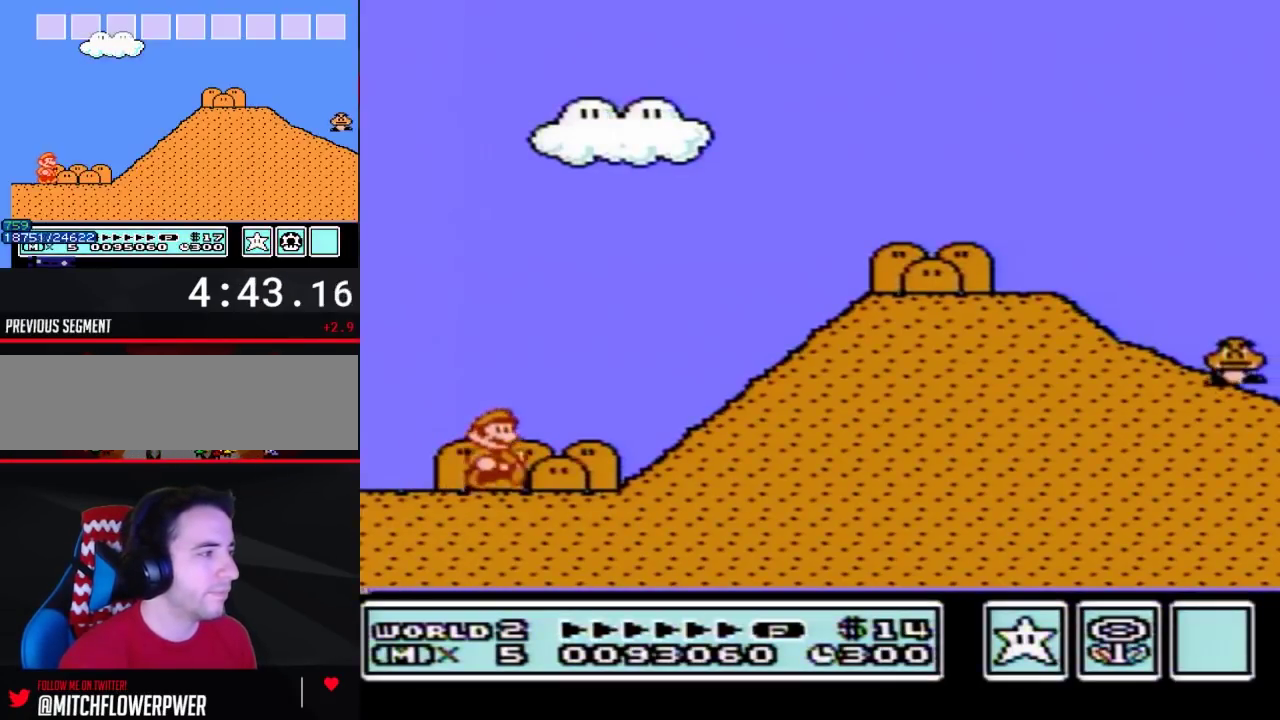
{"buttons": ["A", "B", "DPAD_RIGHT"], "events": [[283, "A", "down"]]}
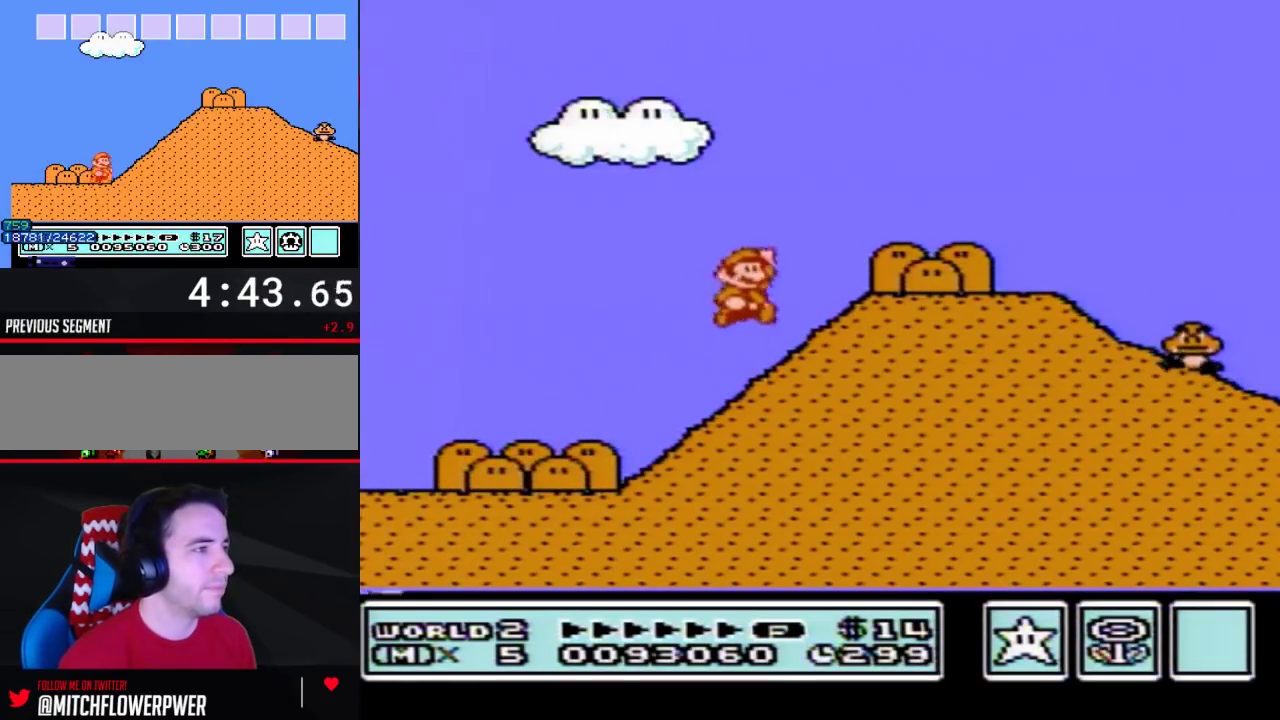
{"buttons": ["B", "DPAD_RIGHT"], "events": [[133, "A", "up"]]}
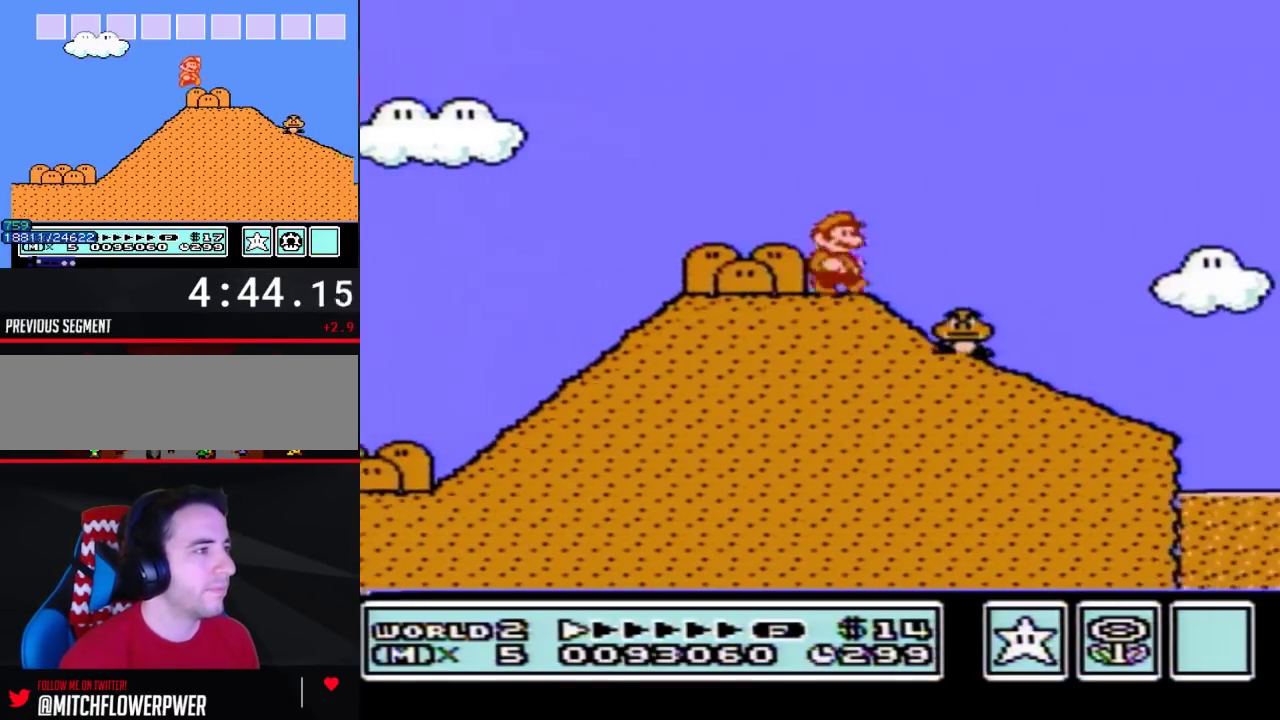
{"buttons": ["B", "DPAD_DOWN"], "events": [[17, "DPAD_DOWN", "down"], [50, "DPAD_RIGHT", "up"]]}
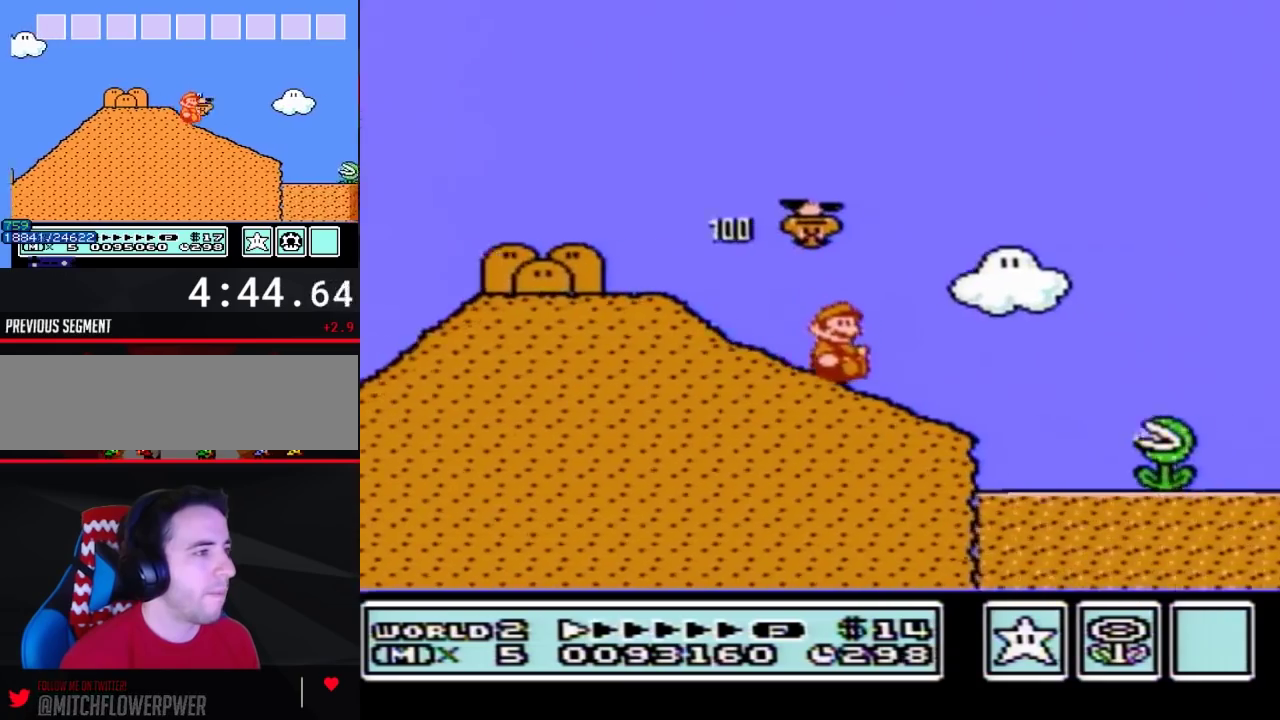
{"buttons": ["A", "B"], "events": [[233, "A", "down"], [233, "DPAD_DOWN", "up"]]}
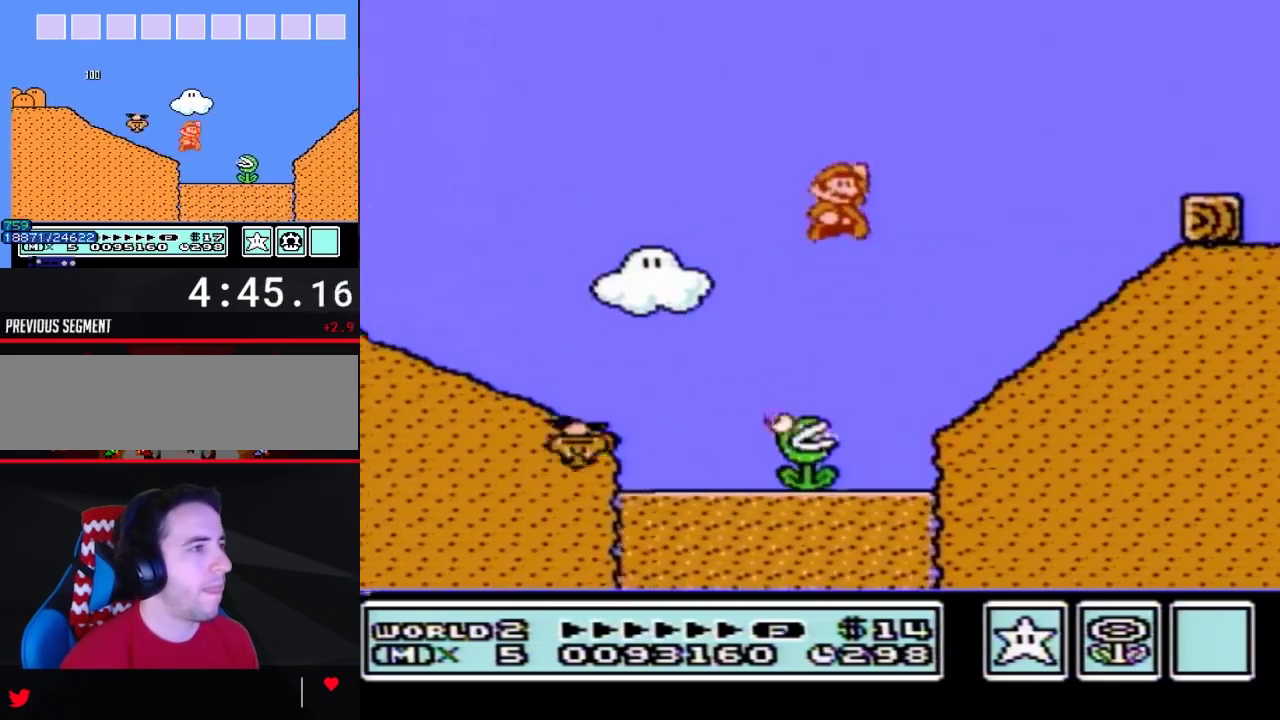
{"buttons": ["B"], "events": [[233, "A", "up"]]}
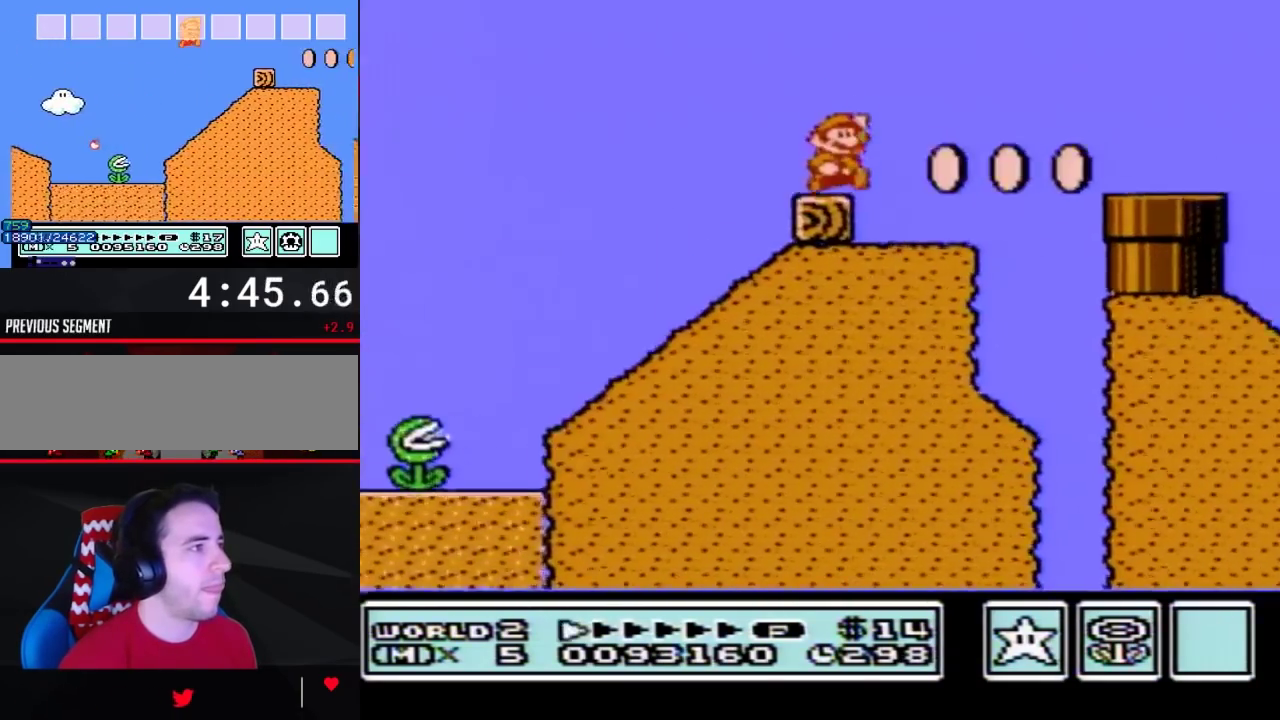
{"buttons": ["A", "B"], "events": [[67, "A", "down"]]}
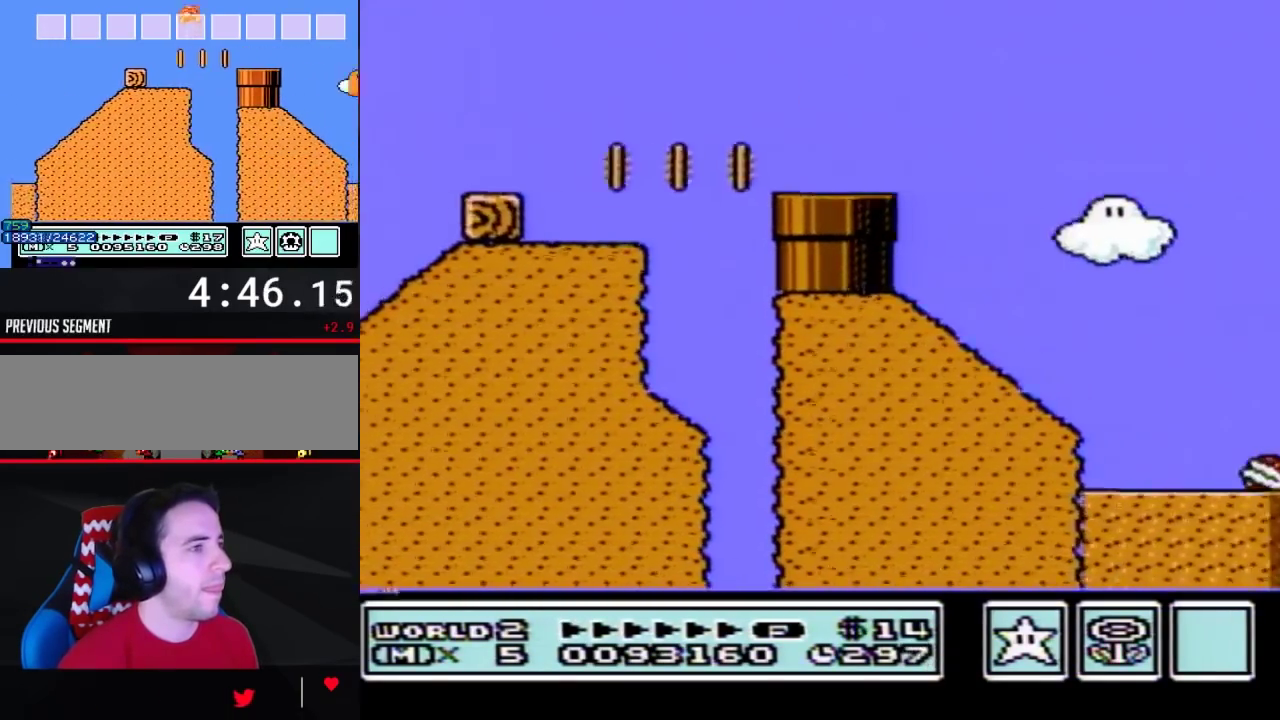
{"buttons": ["A", "B"], "events": []}
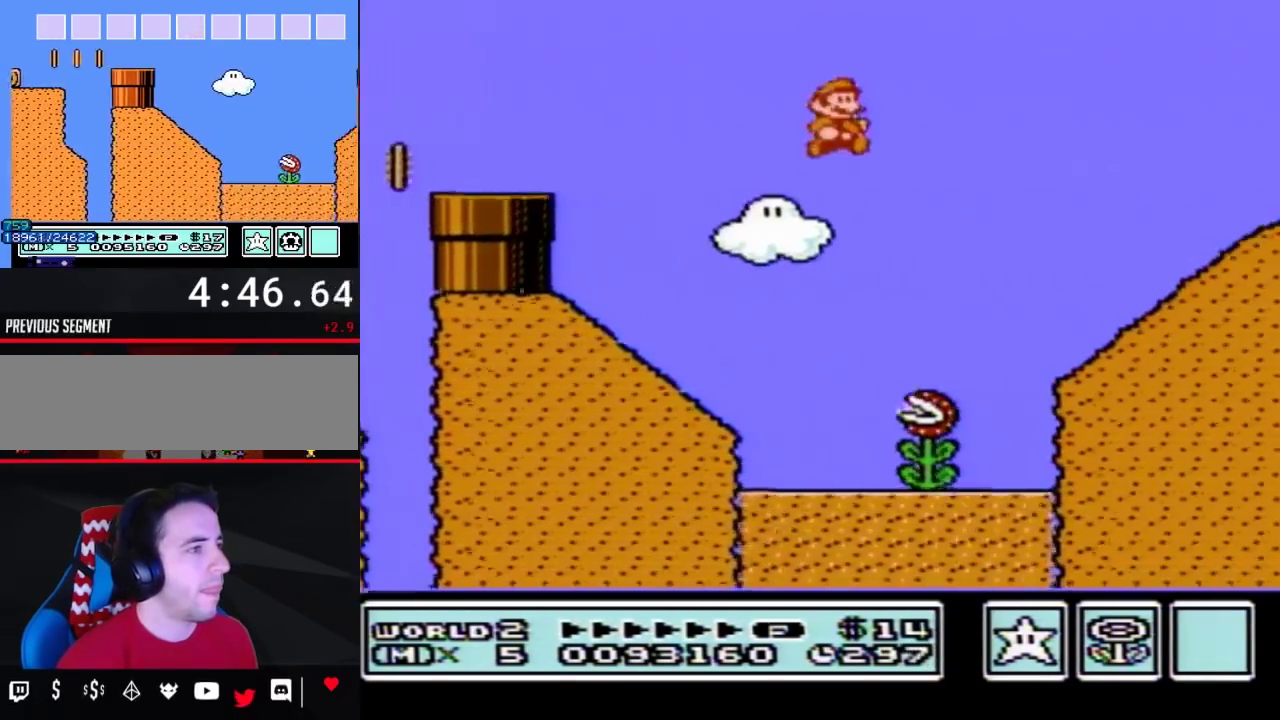
{"buttons": ["A", "B"], "events": [[167, "A", "up"], [417, "A", "down"]]}
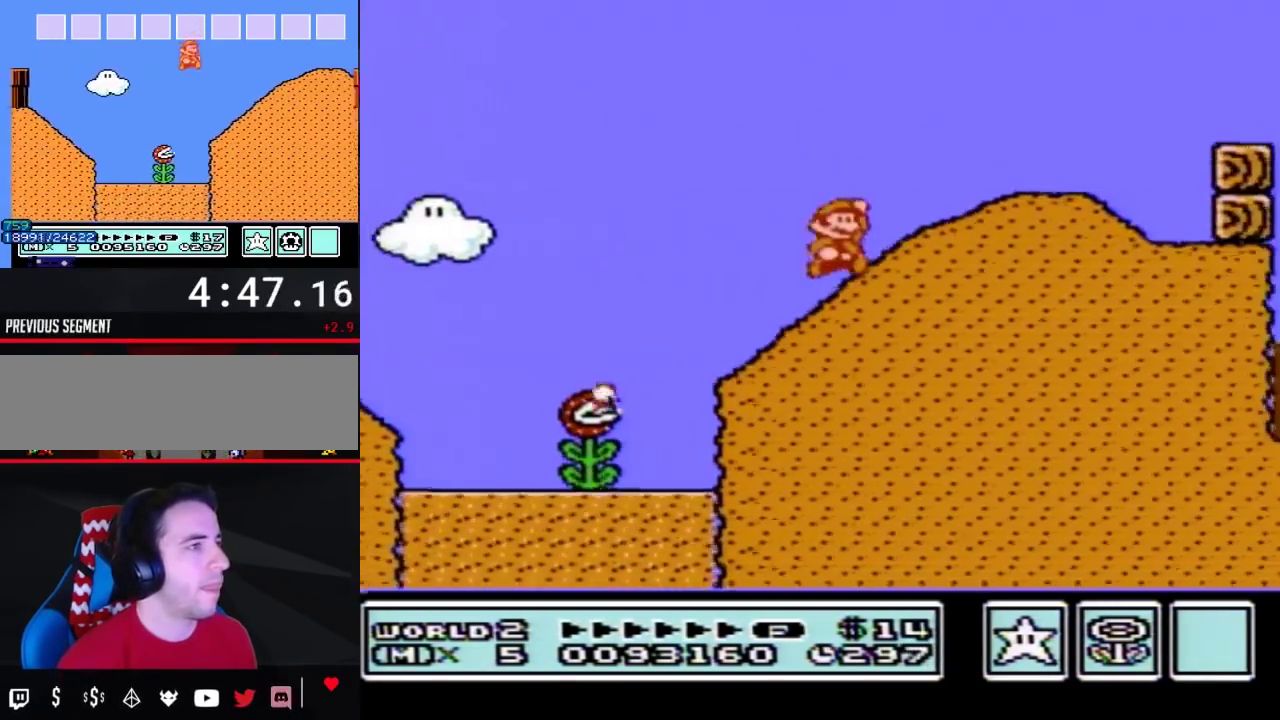
{"buttons": ["A", "B", "DPAD_RIGHT"], "events": [[133, "DPAD_RIGHT", "down"]]}
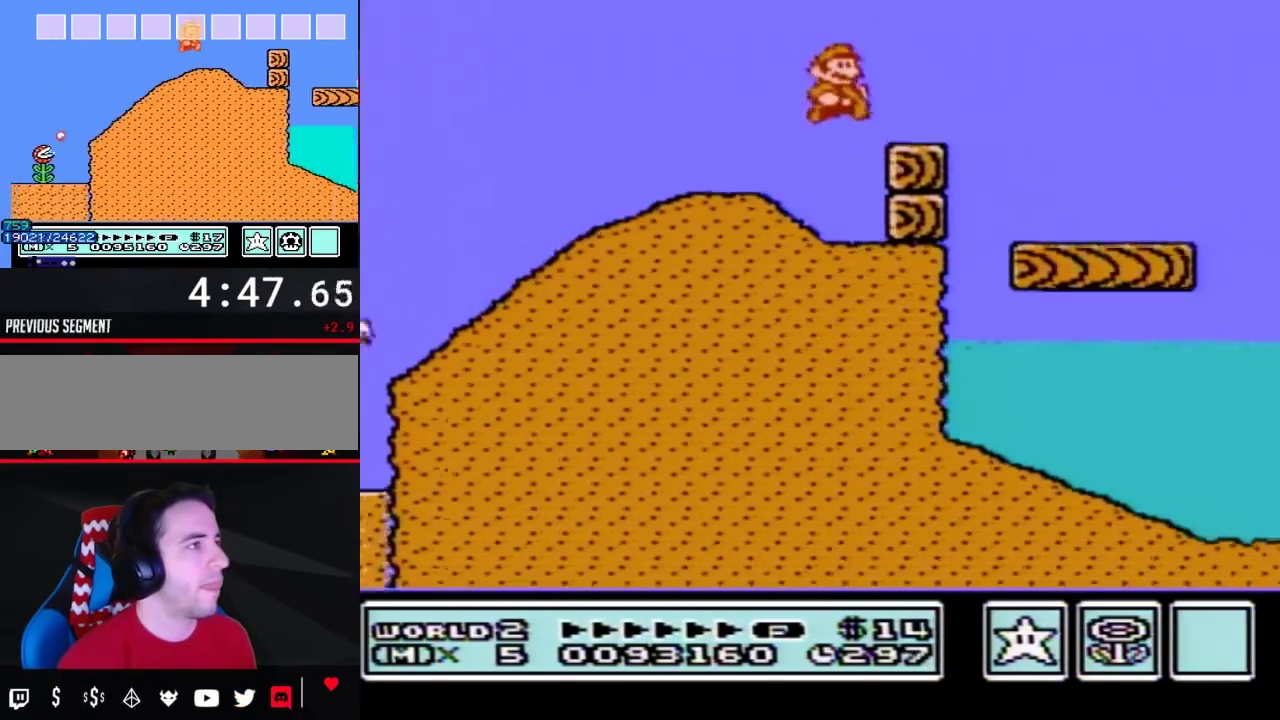
{"buttons": ["B", "DPAD_RIGHT"], "events": [[100, "A", "up"]]}
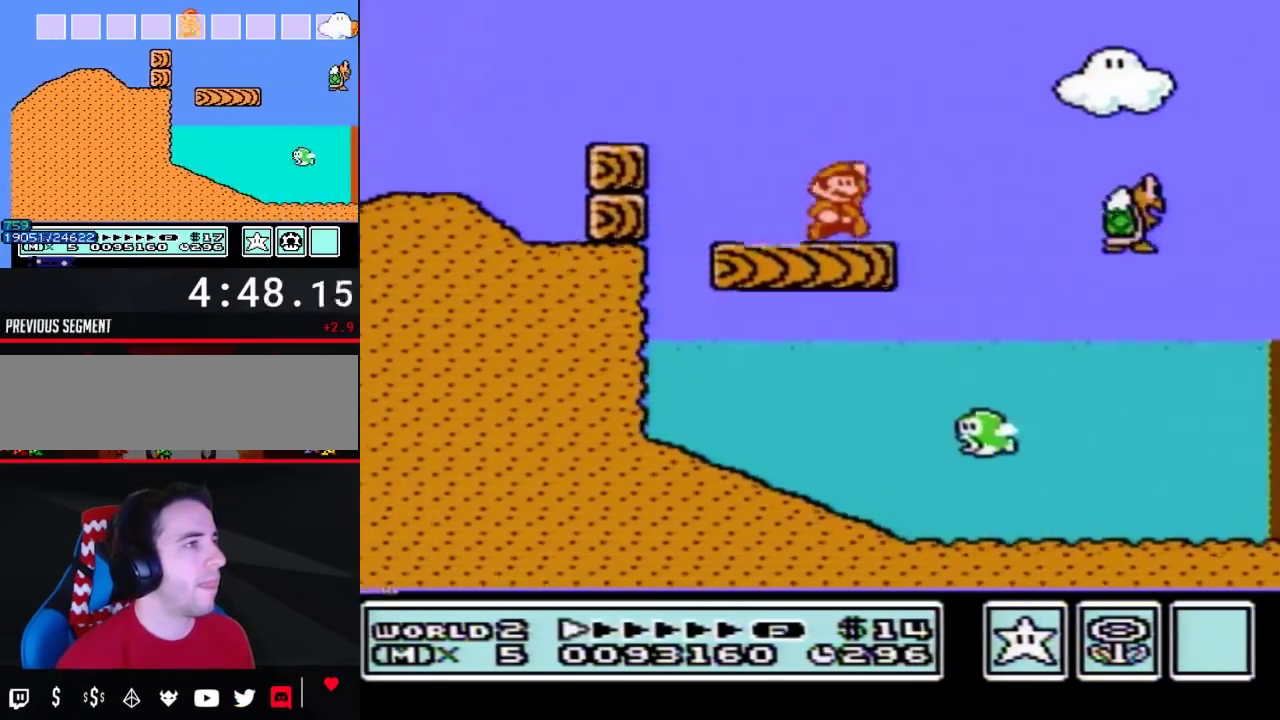
{"buttons": ["B", "DPAD_RIGHT"], "events": [[50, "A", "down"], [300, "A", "up"]]}
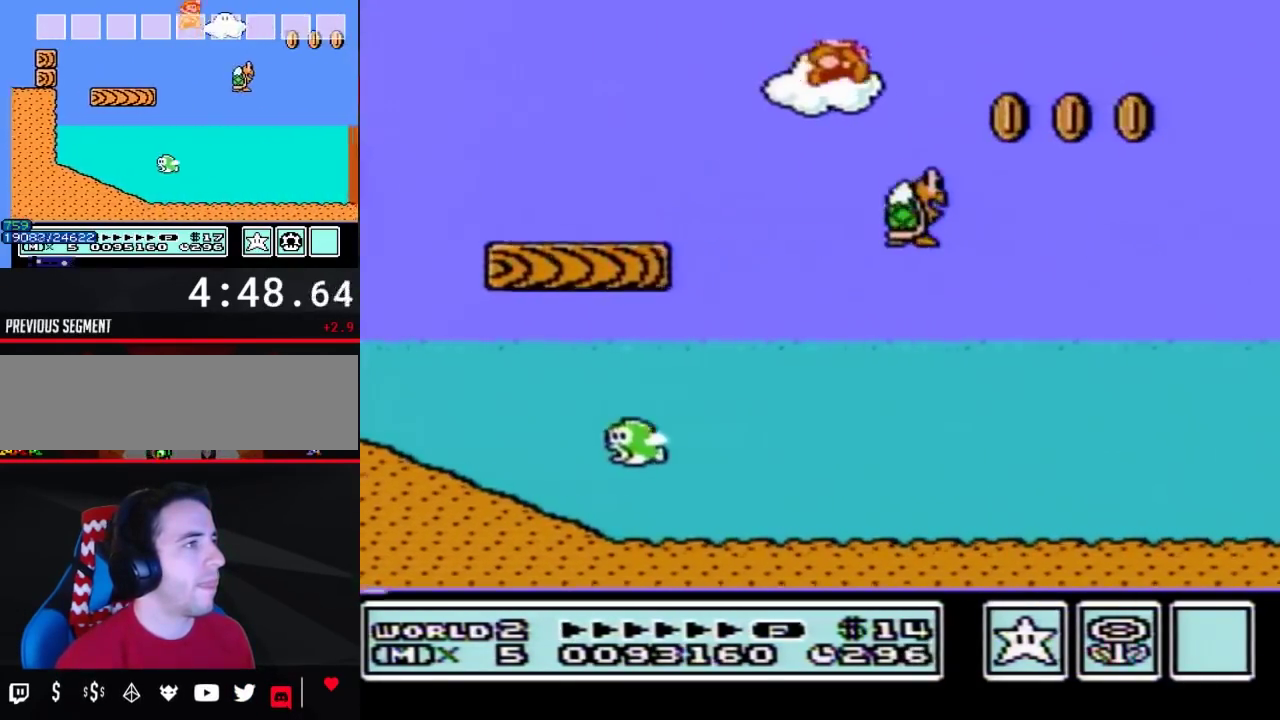
{"buttons": ["A", "B", "DPAD_RIGHT"], "events": [[50, "A", "down"]]}
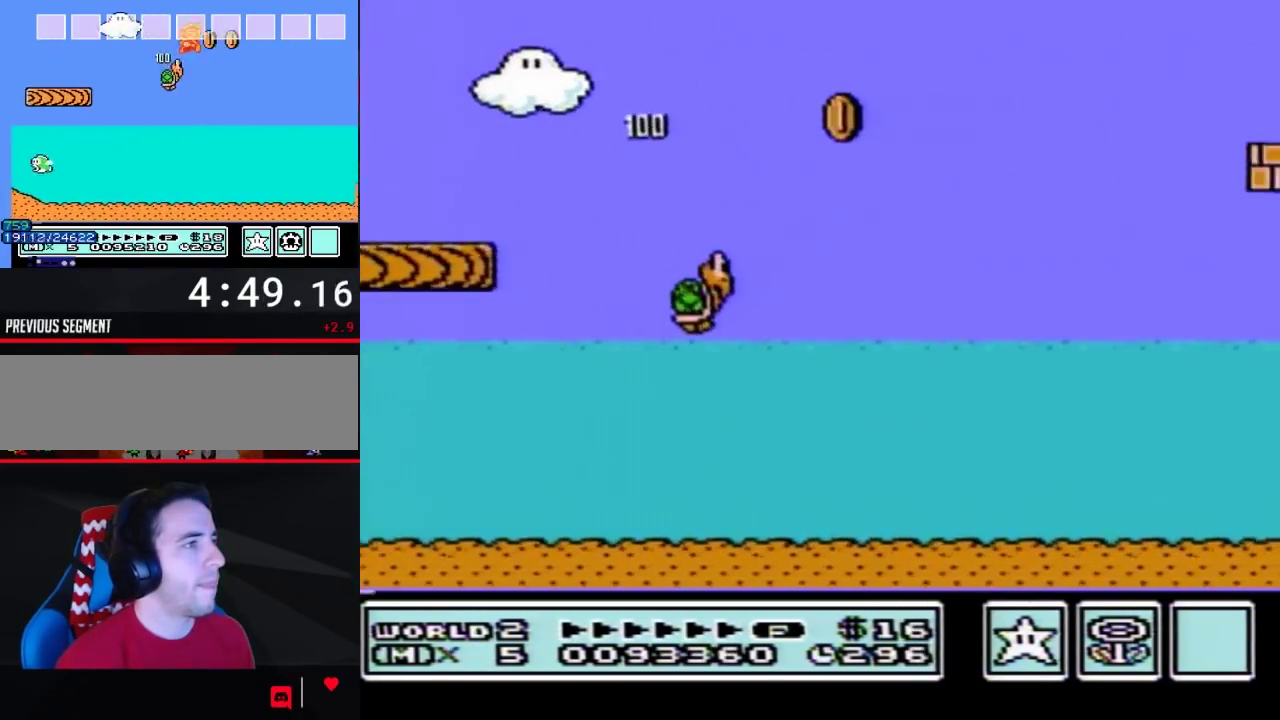
{"buttons": ["B", "DPAD_RIGHT"], "events": [[483, "A", "up"]]}
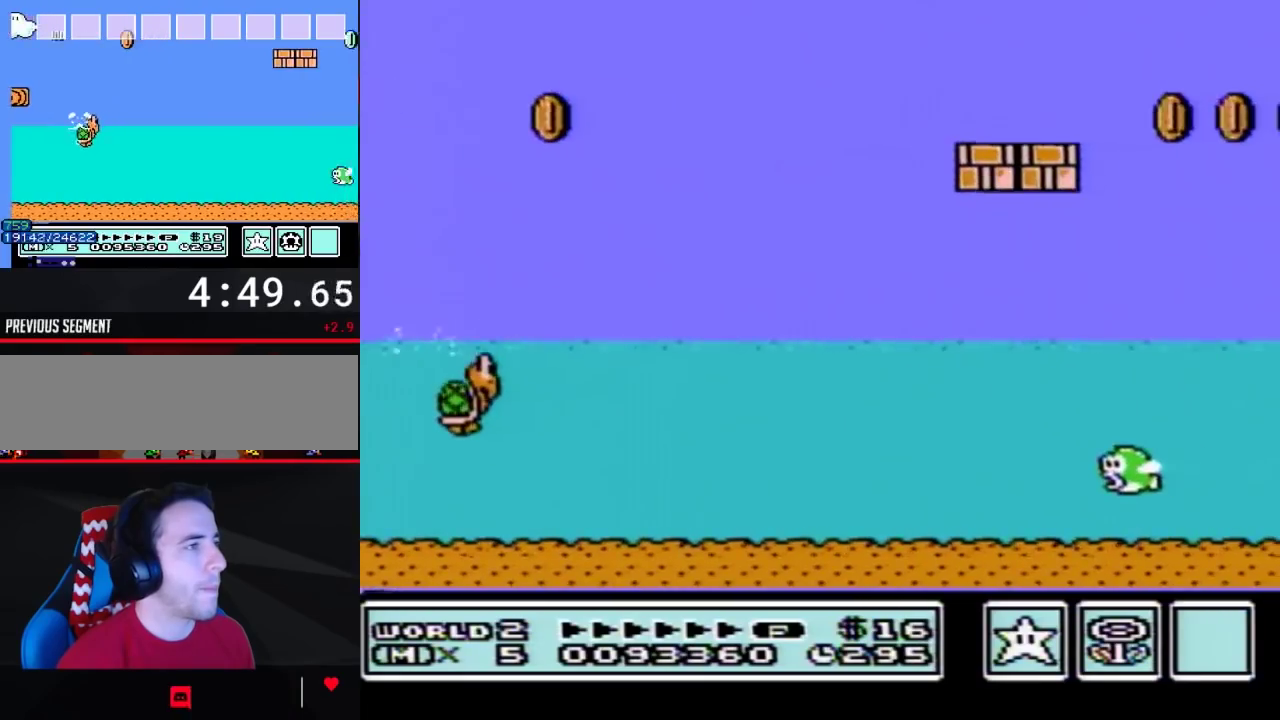
{"buttons": ["A", "B", "DPAD_RIGHT"], "events": [[417, "A", "down"]]}
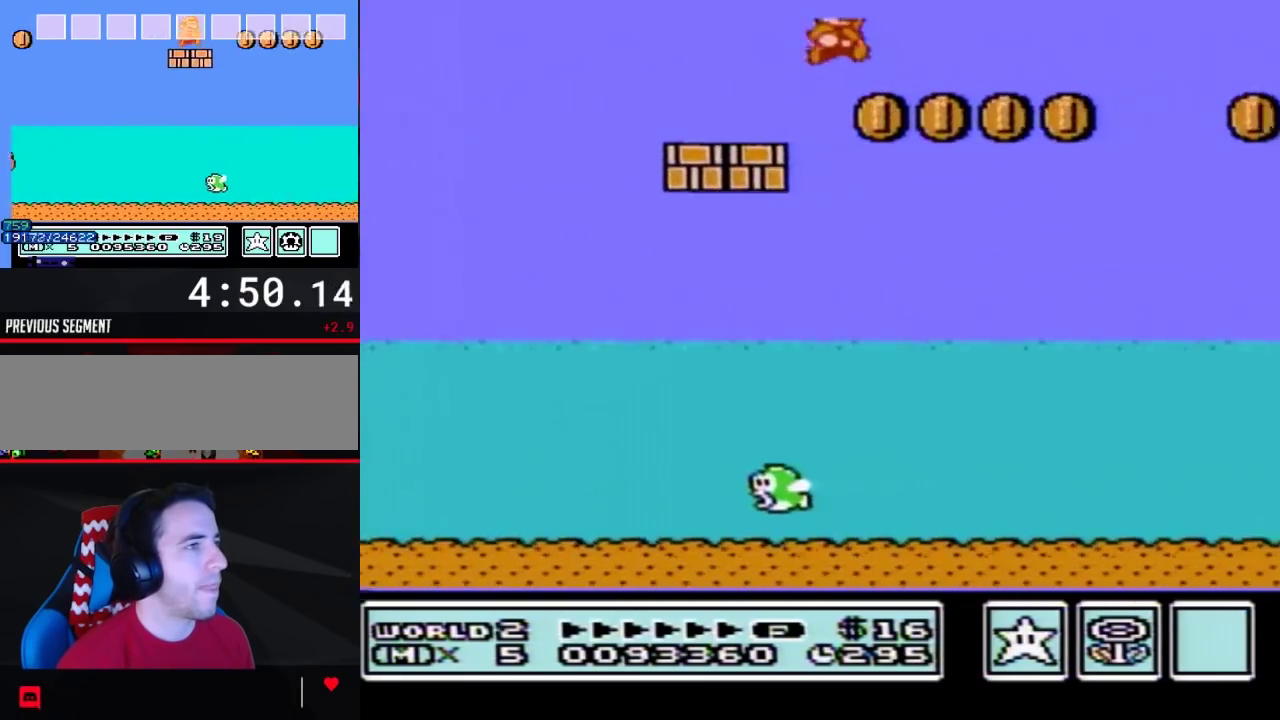
{"buttons": ["B", "DPAD_RIGHT"], "events": [[417, "A", "up"]]}
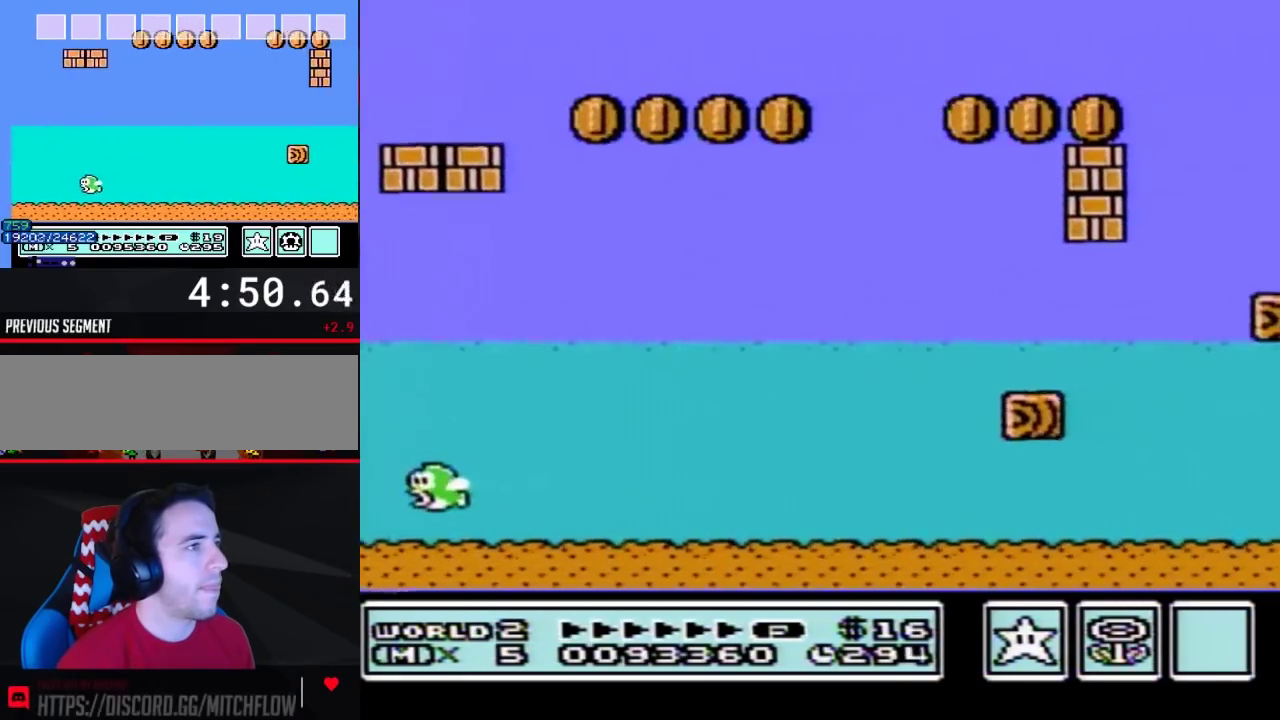
{"buttons": ["B", "DPAD_RIGHT"], "events": []}
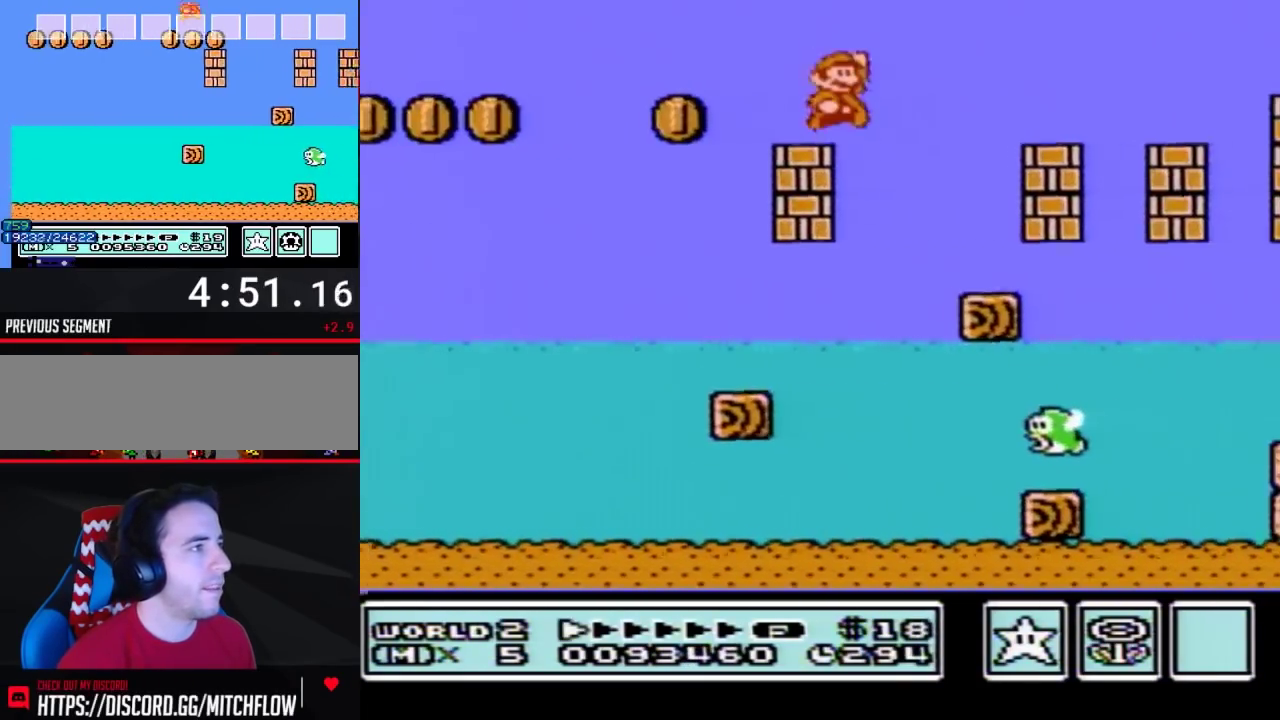
{"buttons": ["B", "DPAD_RIGHT"], "events": [[17, "A", "down"], [450, "A", "up"]]}